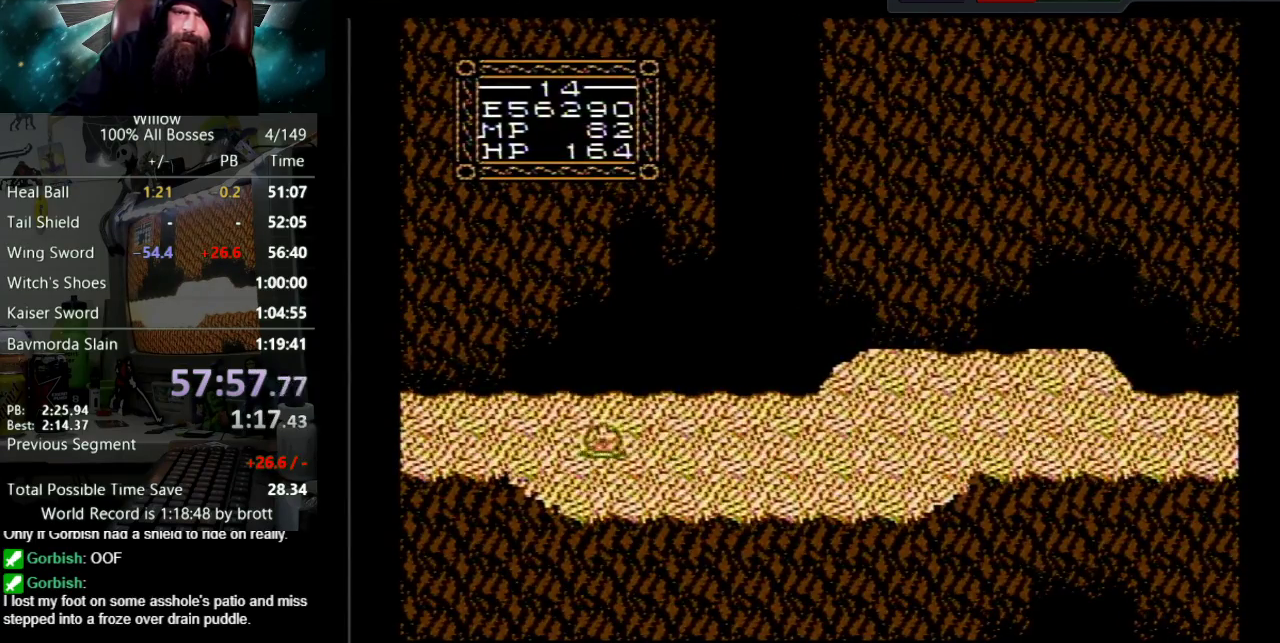
Gameplay with a controller (Nintendo layout); each line is a JSON object with the inputs held at the frame after it. "events" lists button and stick changes between this image and that frame as [ms after this image, input, new state], when the widget could be followed in between. Not read: L3 R3.
{"buttons": ["DPAD_LEFT"], "events": []}
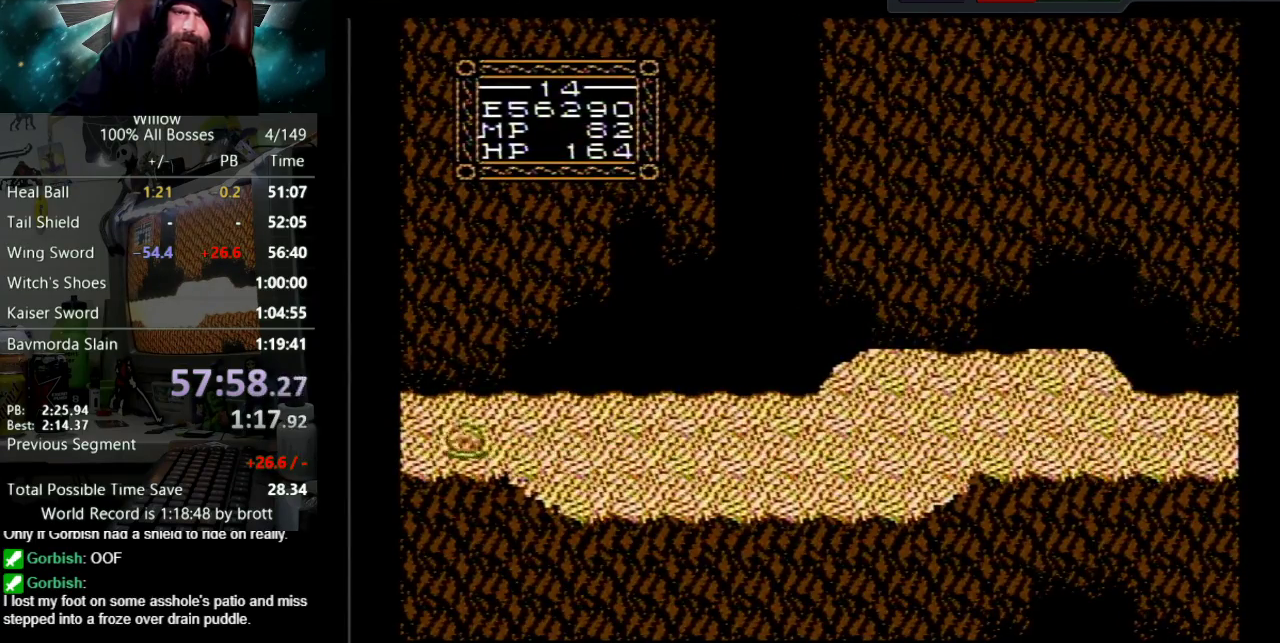
{"buttons": ["DPAD_LEFT"], "events": []}
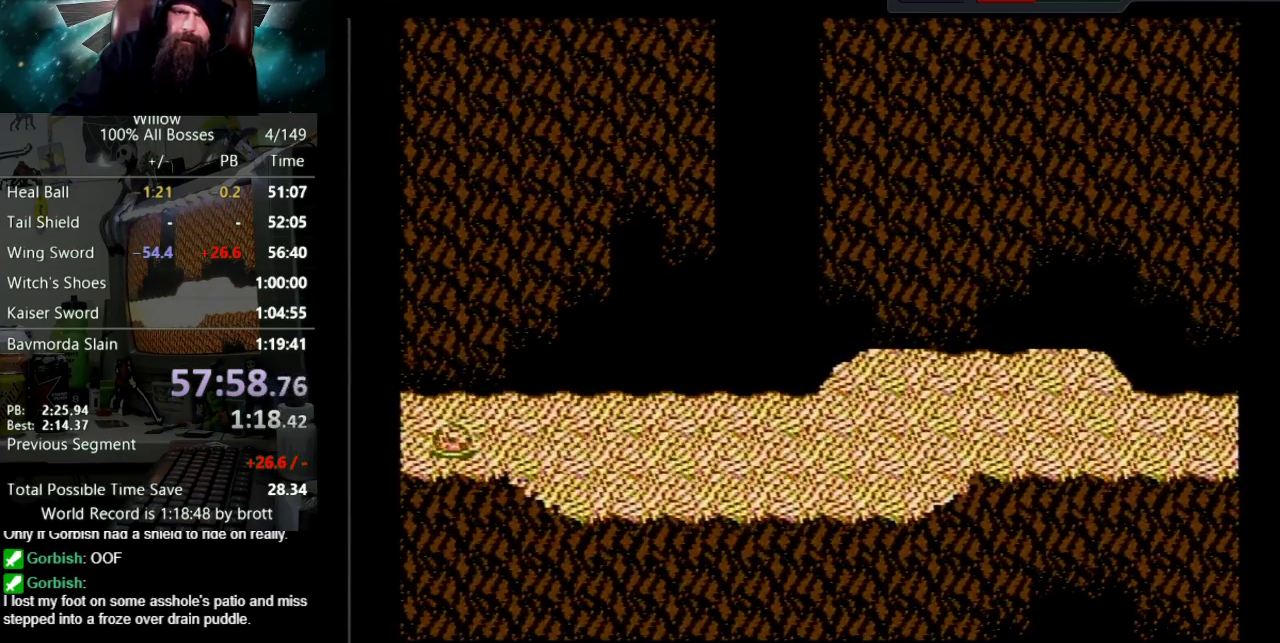
{"buttons": ["DPAD_LEFT"], "events": []}
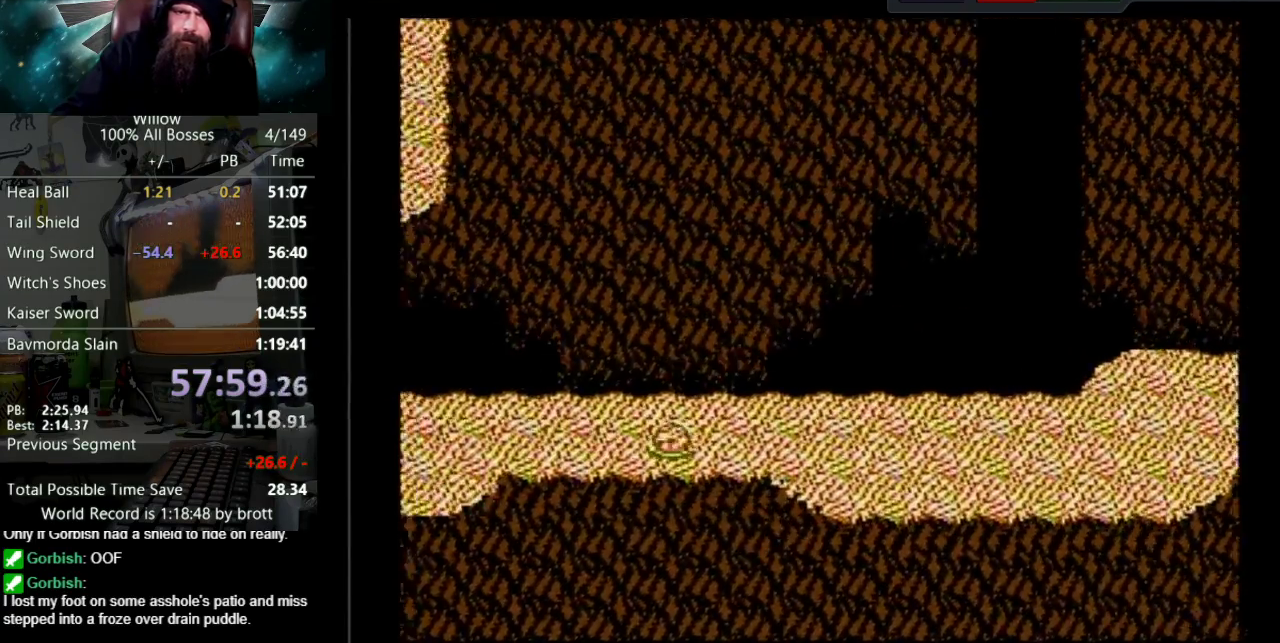
{"buttons": ["DPAD_LEFT"], "events": []}
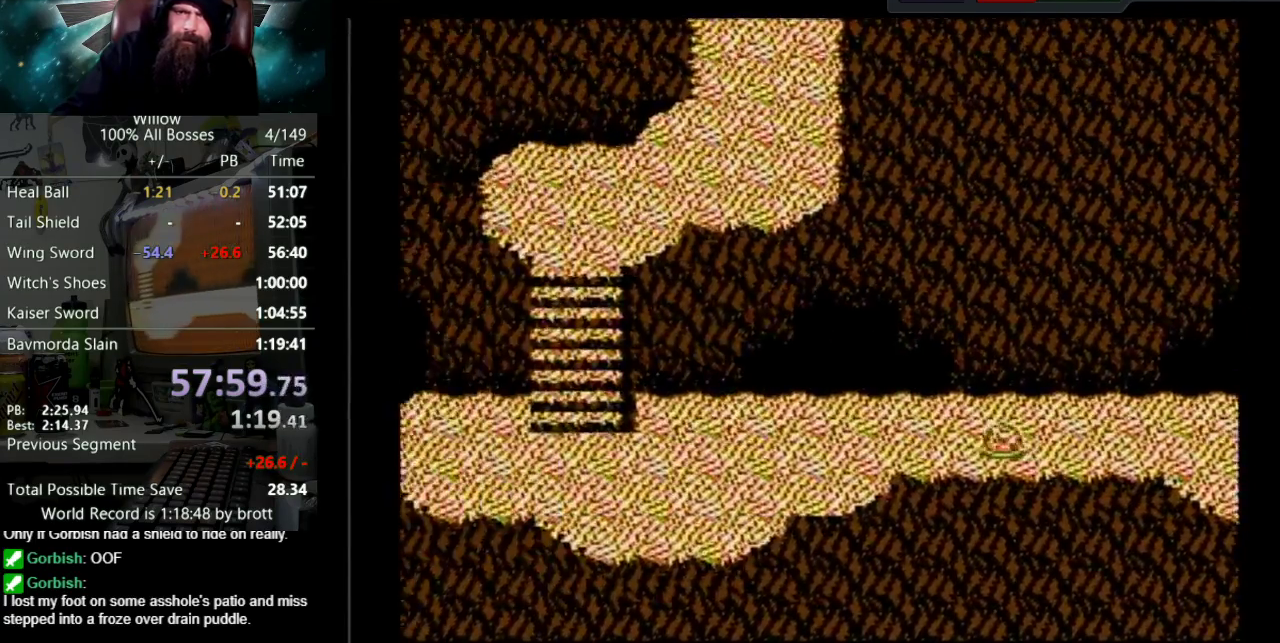
{"buttons": ["DPAD_LEFT"], "events": []}
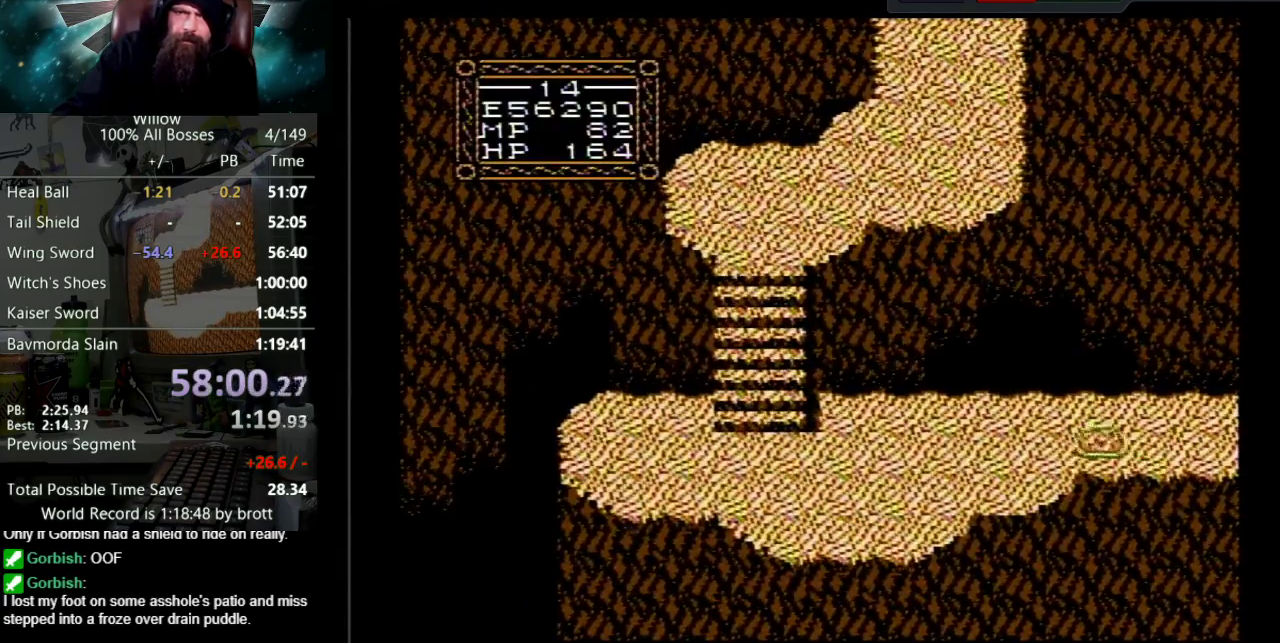
{"buttons": ["DPAD_LEFT"], "events": []}
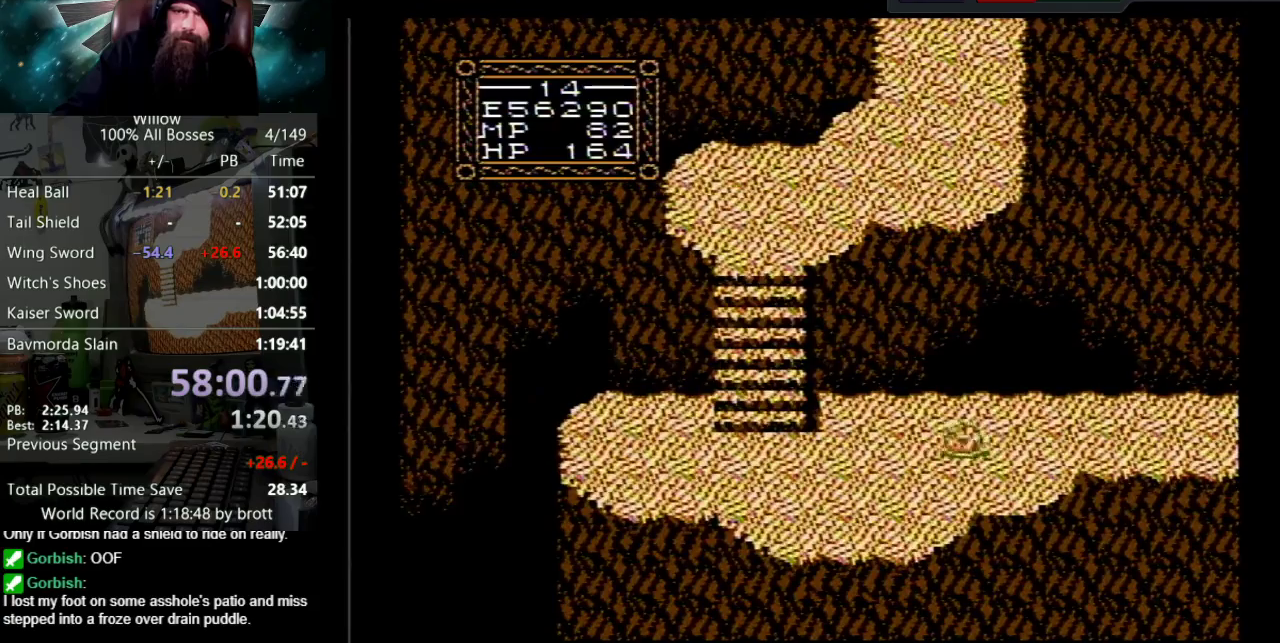
{"buttons": ["DPAD_LEFT"], "events": []}
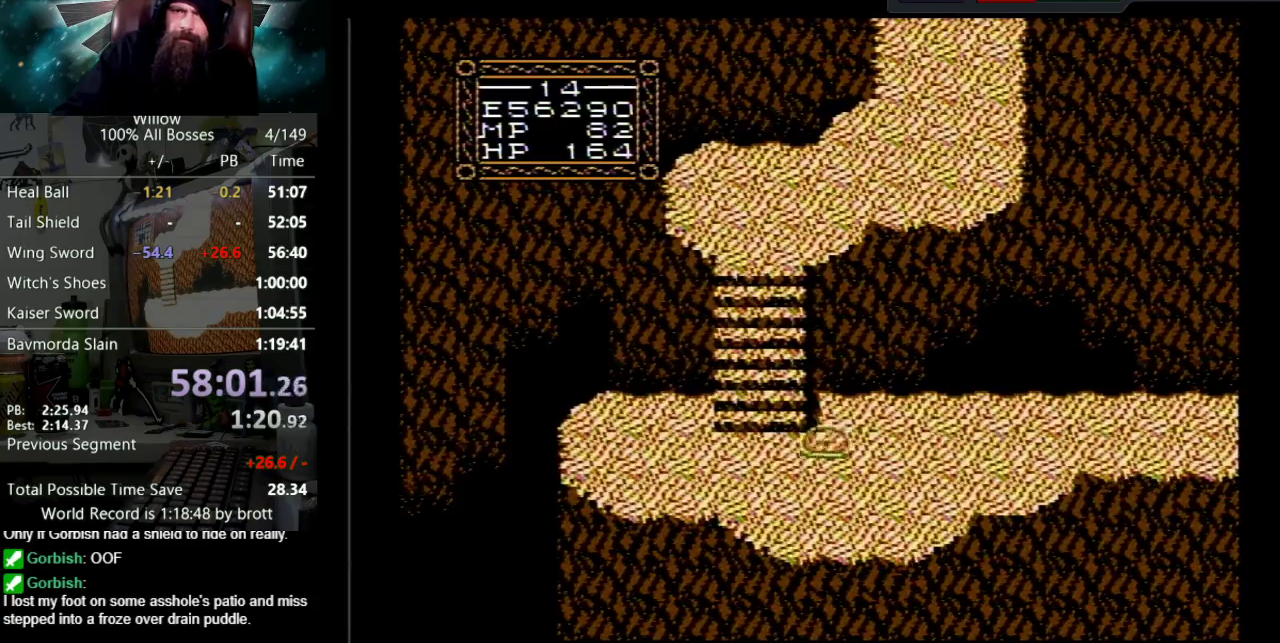
{"buttons": ["DPAD_UP", "DPAD_LEFT"], "events": [[67, "DPAD_UP", "down"], [167, "DPAD_LEFT", "up"], [383, "DPAD_LEFT", "down"]]}
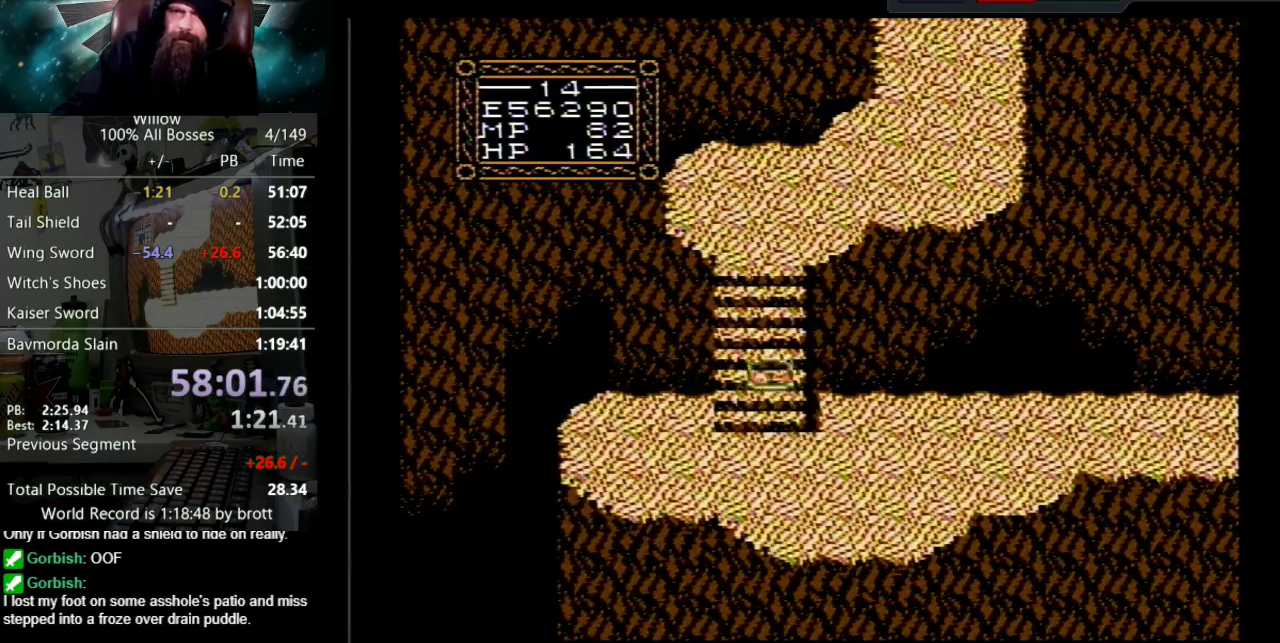
{"buttons": ["DPAD_UP"], "events": [[50, "DPAD_LEFT", "up"]]}
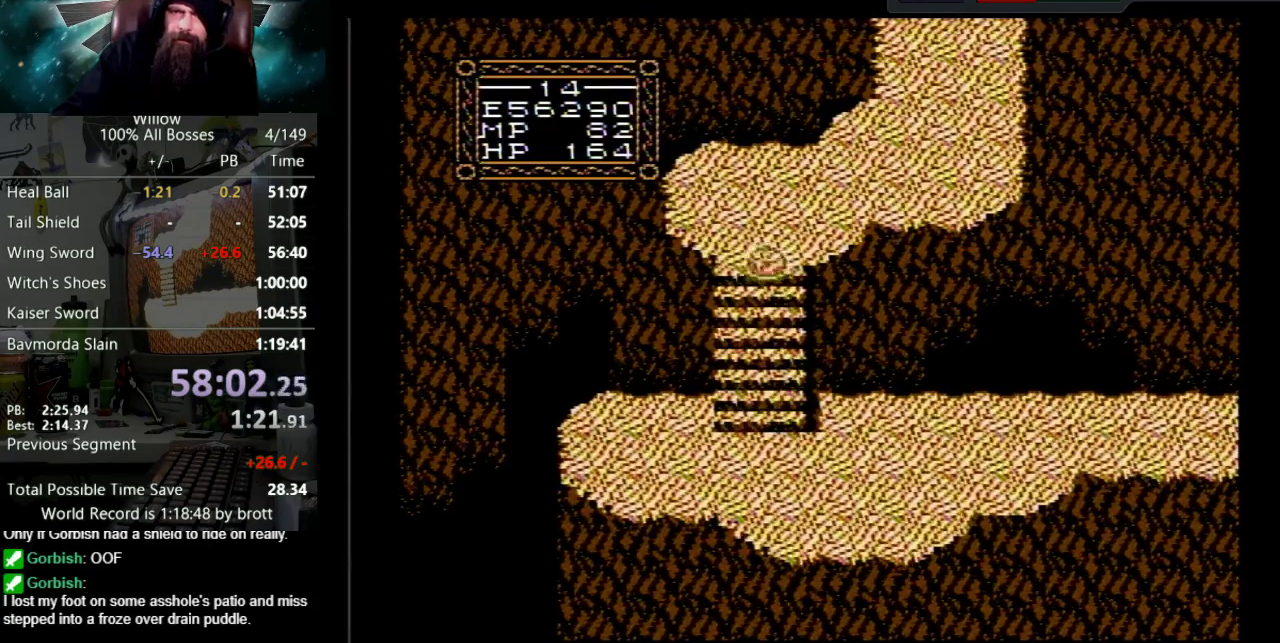
{"buttons": ["DPAD_UP", "DPAD_RIGHT"], "events": [[100, "DPAD_RIGHT", "down"]]}
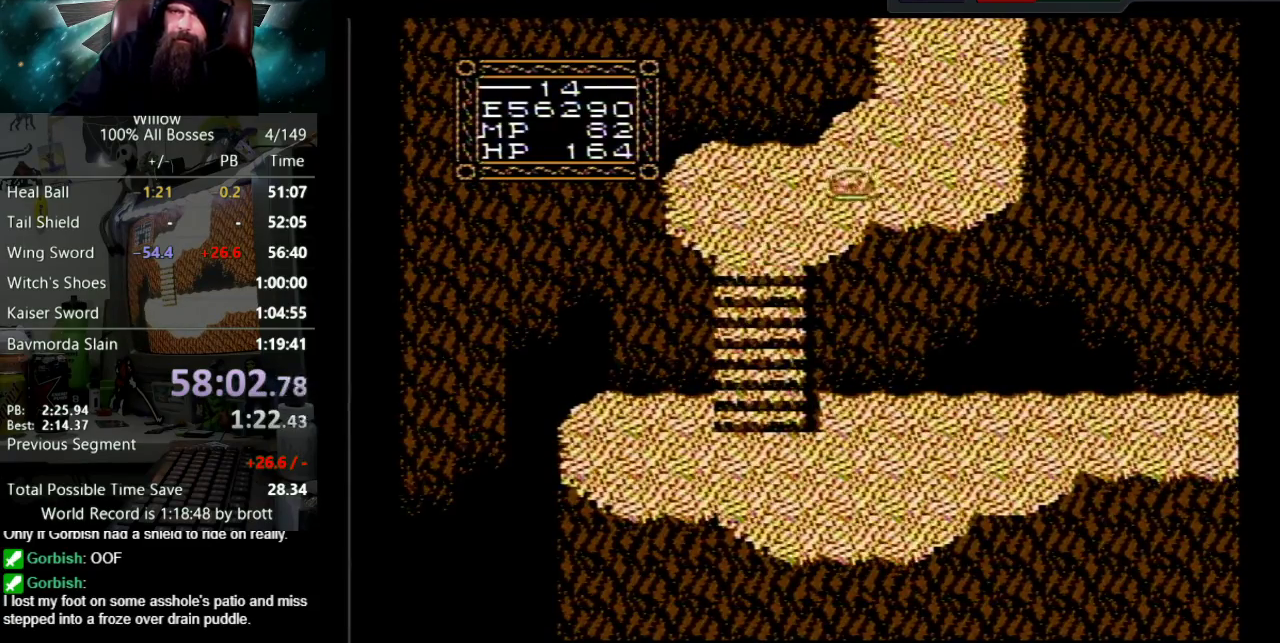
{"buttons": ["DPAD_UP"], "events": [[417, "DPAD_RIGHT", "up"]]}
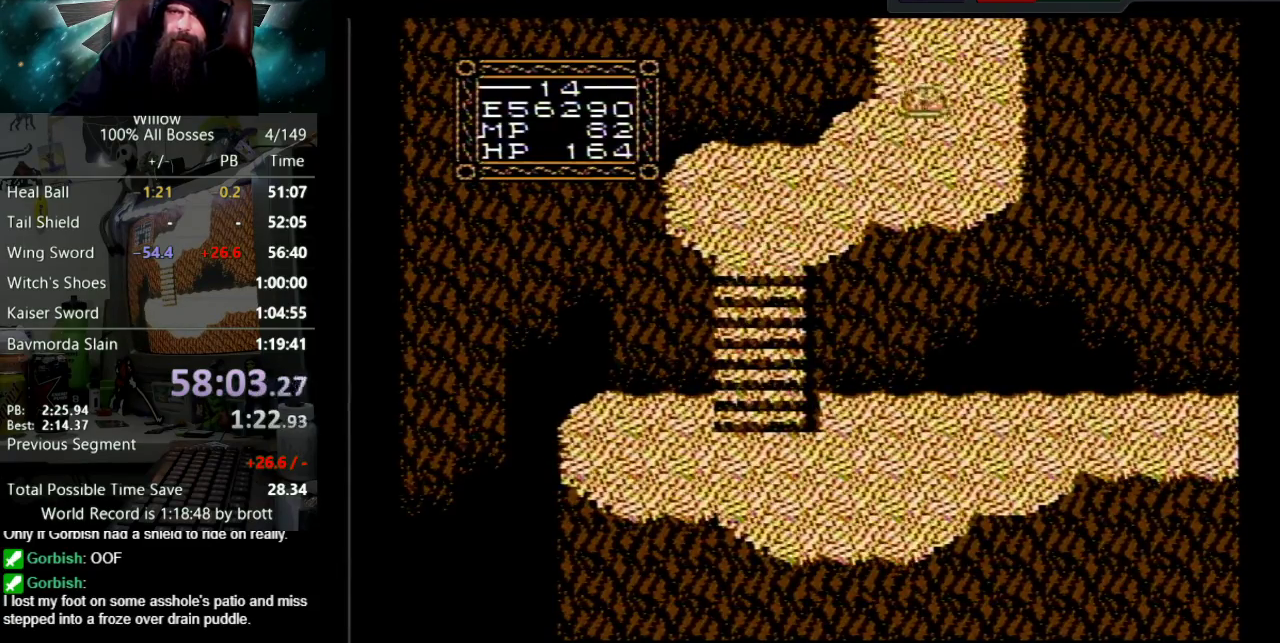
{"buttons": [], "events": [[383, "DPAD_UP", "up"]]}
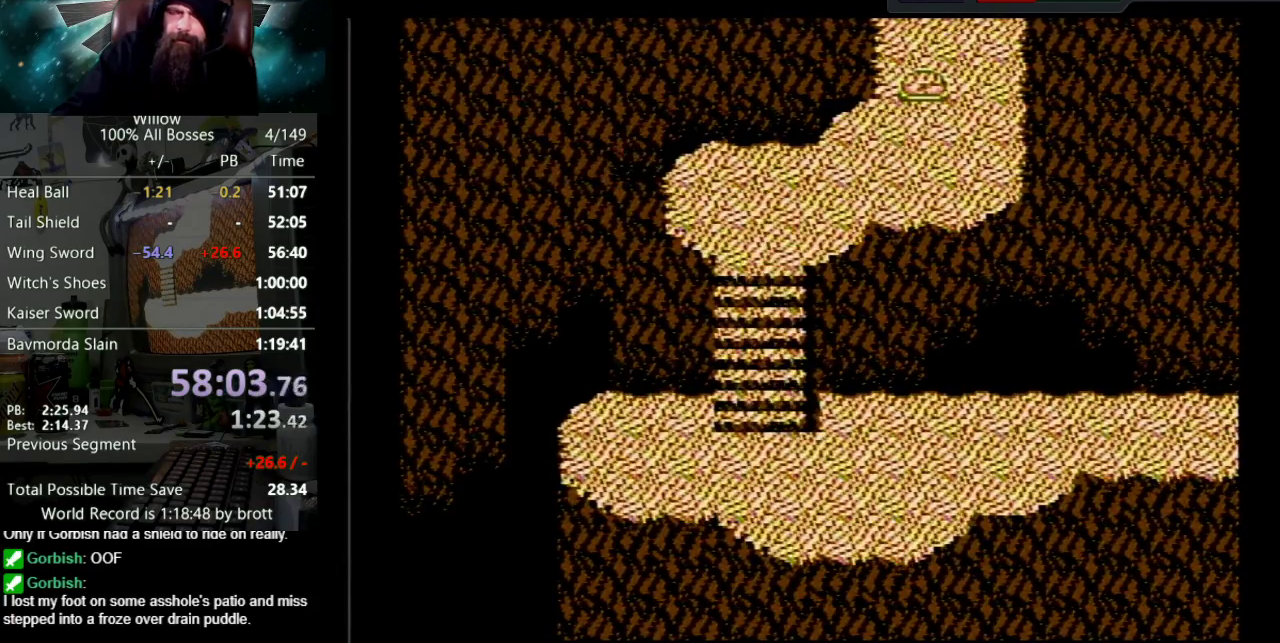
{"buttons": ["DPAD_UP"], "events": [[200, "DPAD_UP", "down"]]}
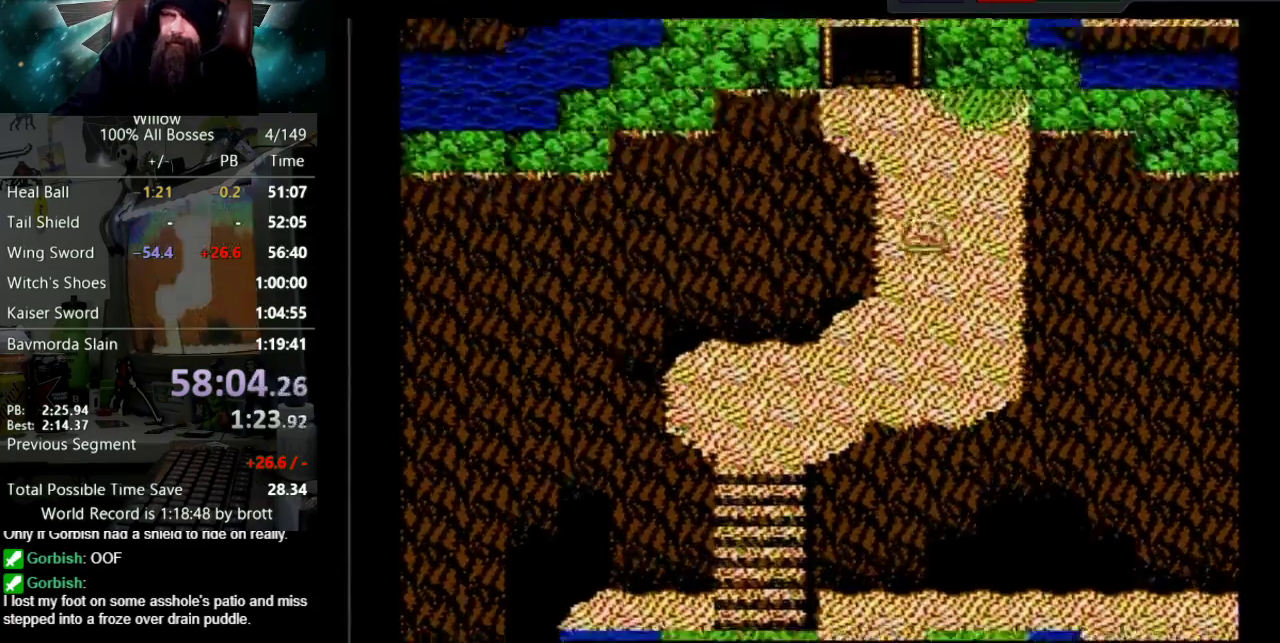
{"buttons": ["DPAD_UP"], "events": []}
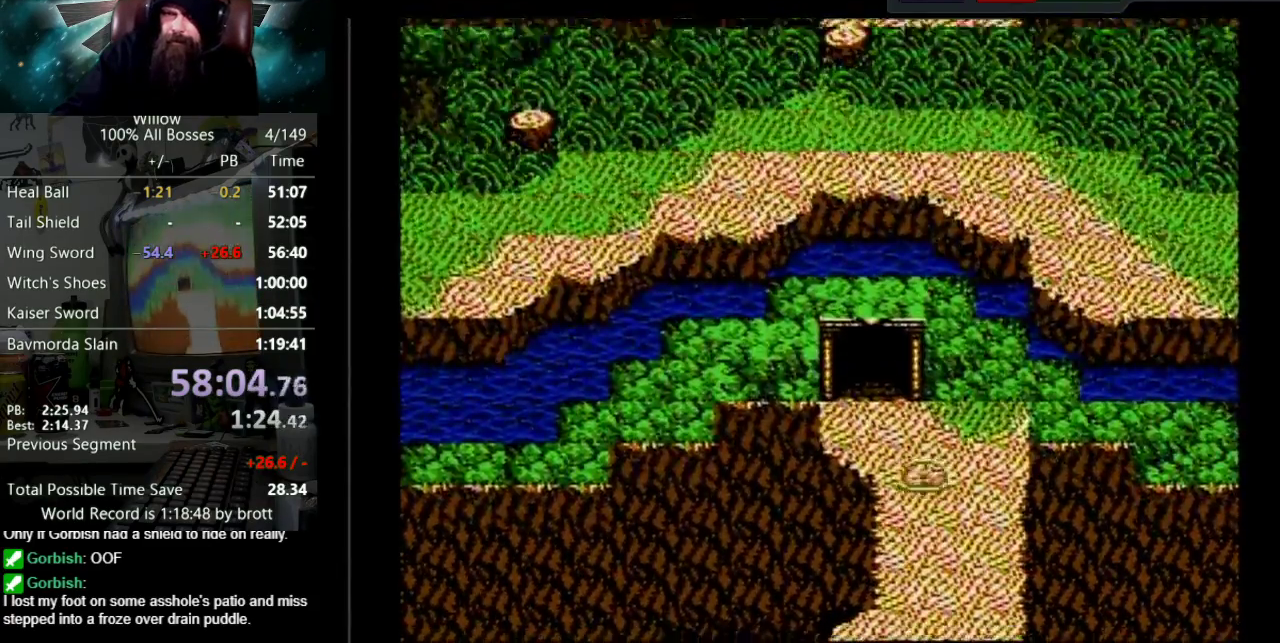
{"buttons": ["DPAD_UP"], "events": [[300, "DPAD_LEFT", "down"], [500, "DPAD_LEFT", "up"]]}
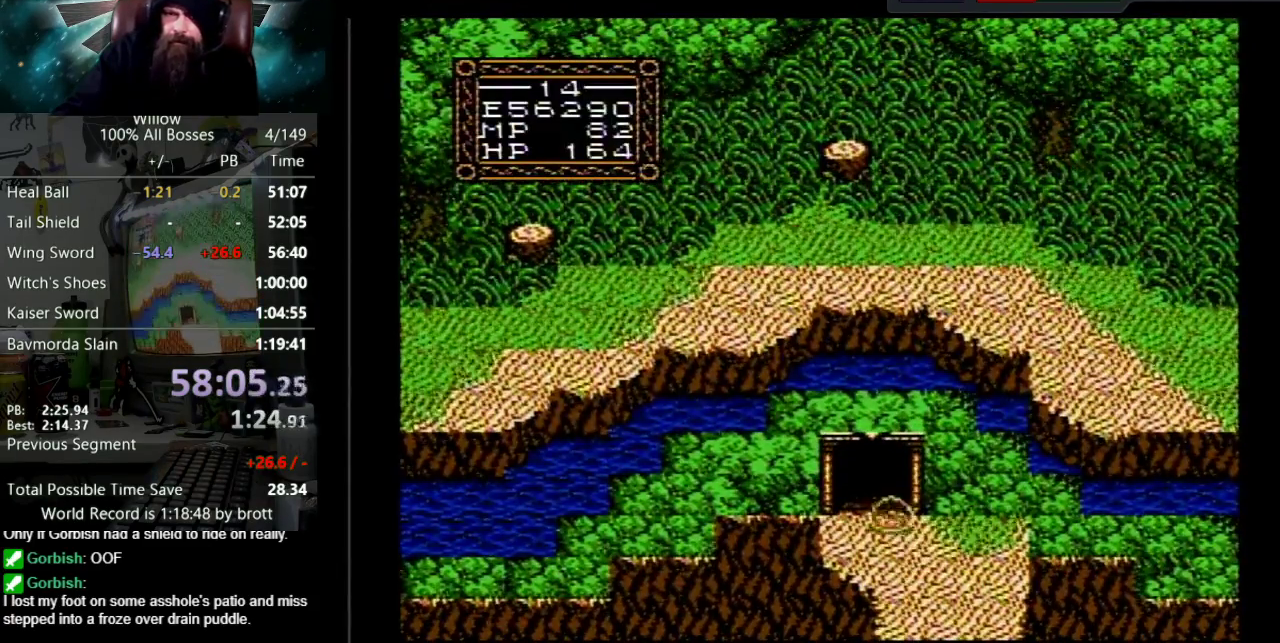
{"buttons": ["DPAD_UP"], "events": []}
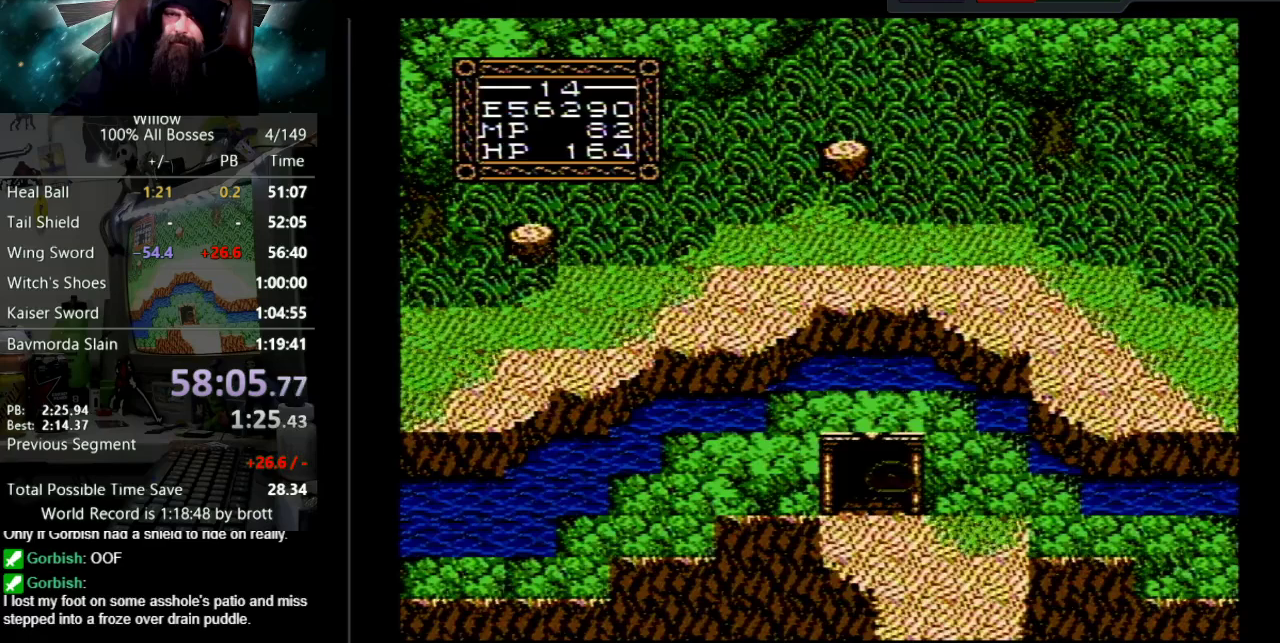
{"buttons": [], "events": [[333, "DPAD_UP", "up"]]}
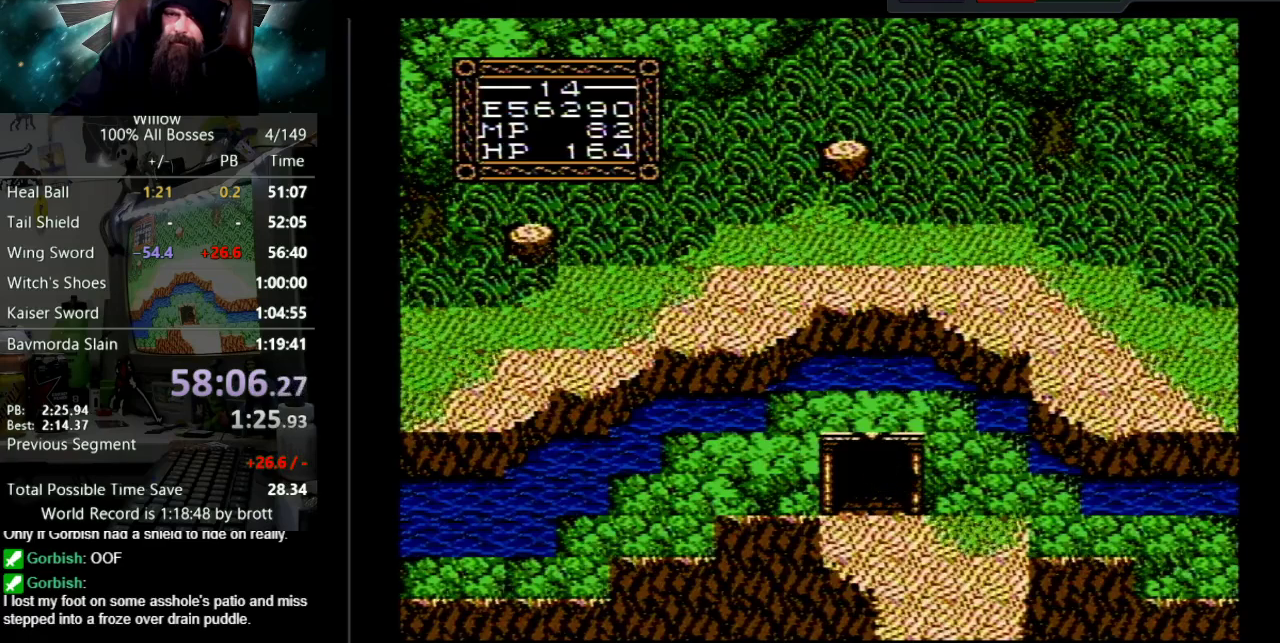
{"buttons": [], "events": []}
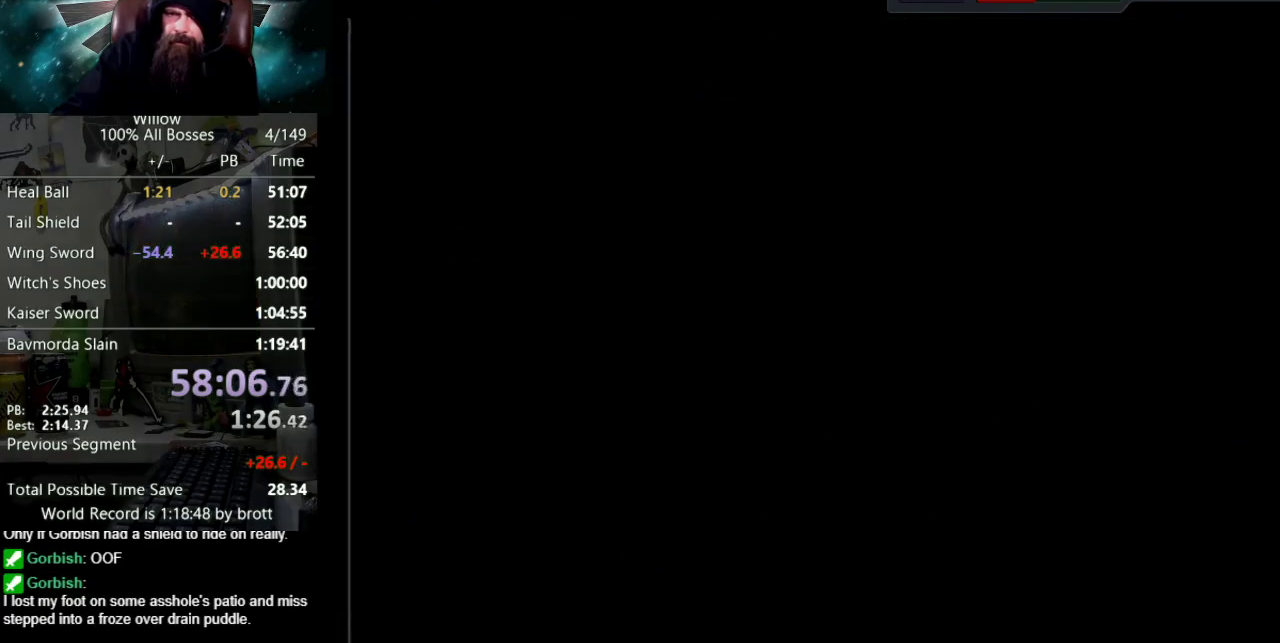
{"buttons": ["DPAD_DOWN", "DPAD_RIGHT"], "events": [[383, "DPAD_RIGHT", "down"], [417, "DPAD_DOWN", "down"]]}
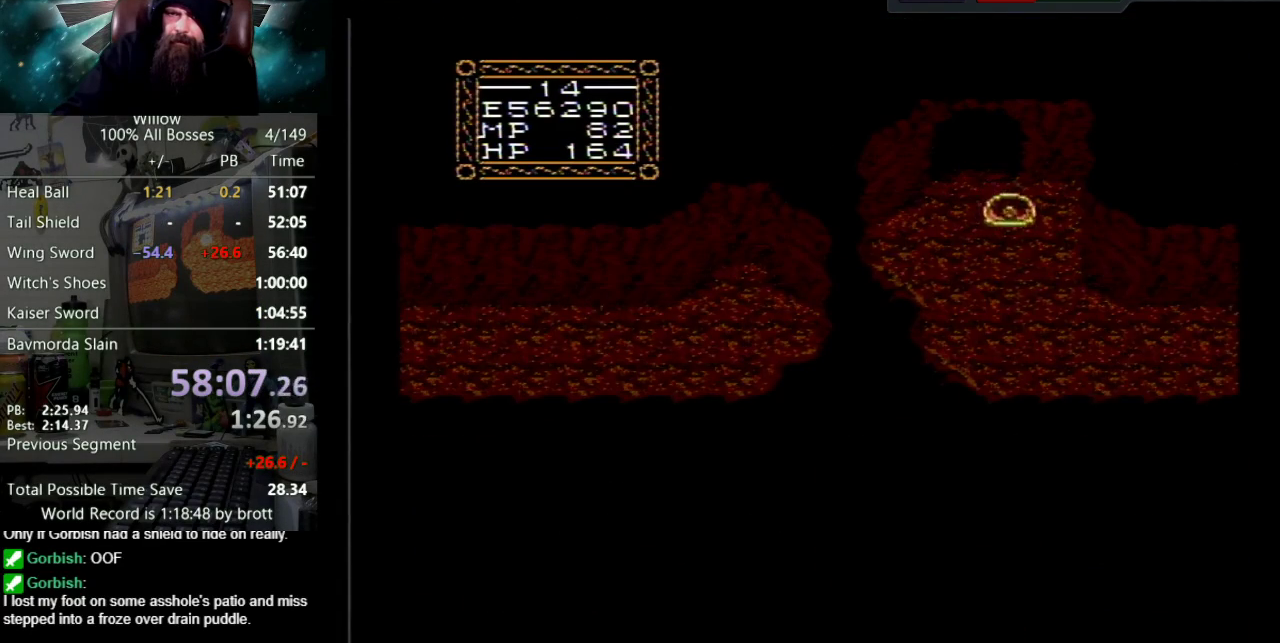
{"buttons": ["DPAD_DOWN", "DPAD_RIGHT"], "events": [[133, "DPAD_RIGHT", "up"], [483, "DPAD_RIGHT", "down"]]}
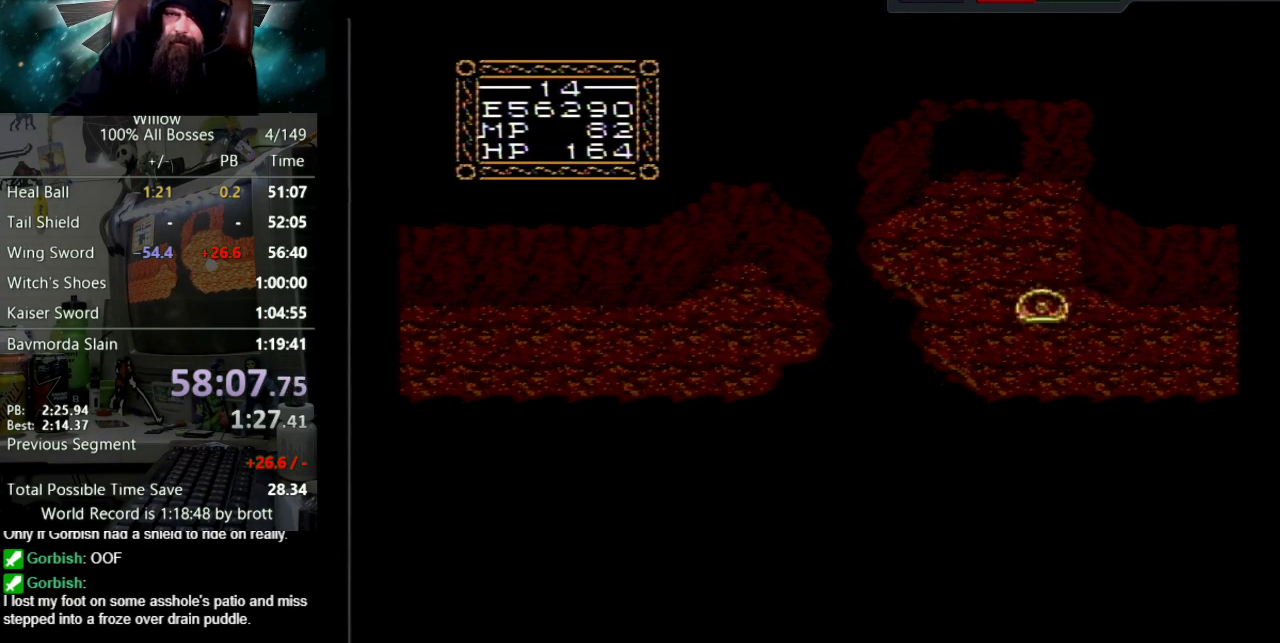
{"buttons": ["DPAD_DOWN", "DPAD_RIGHT"], "events": [[33, "DPAD_DOWN", "up"], [433, "DPAD_DOWN", "down"]]}
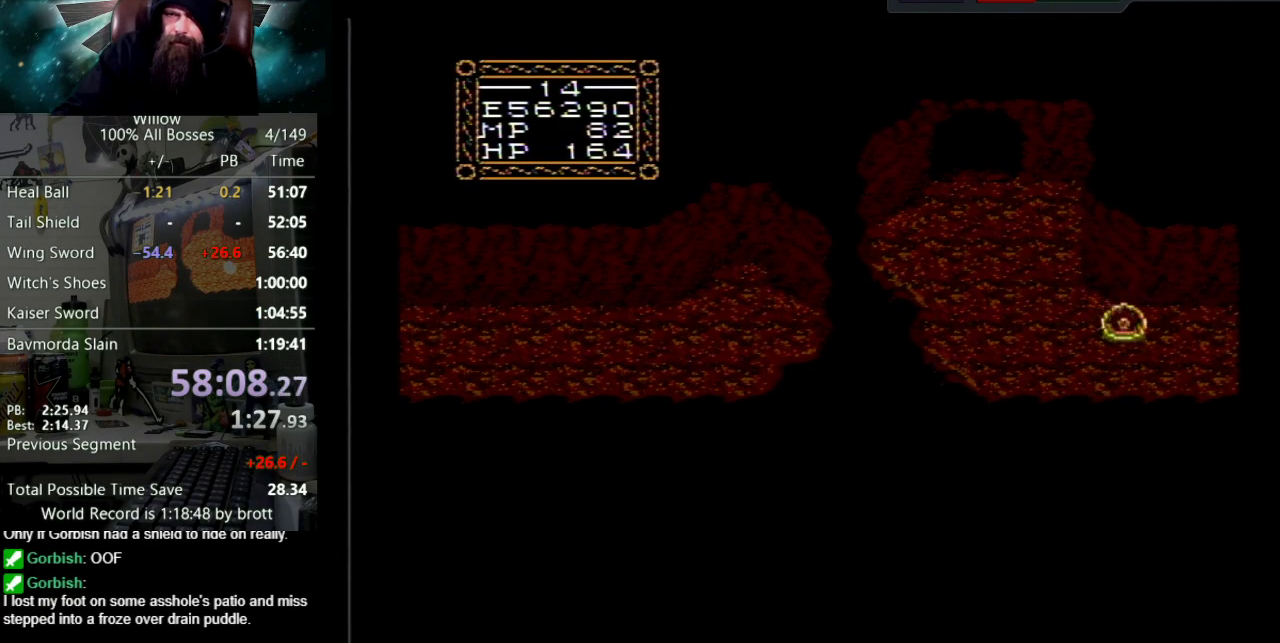
{"buttons": ["DPAD_DOWN", "DPAD_RIGHT"], "events": [[83, "DPAD_DOWN", "up"], [367, "DPAD_DOWN", "down"]]}
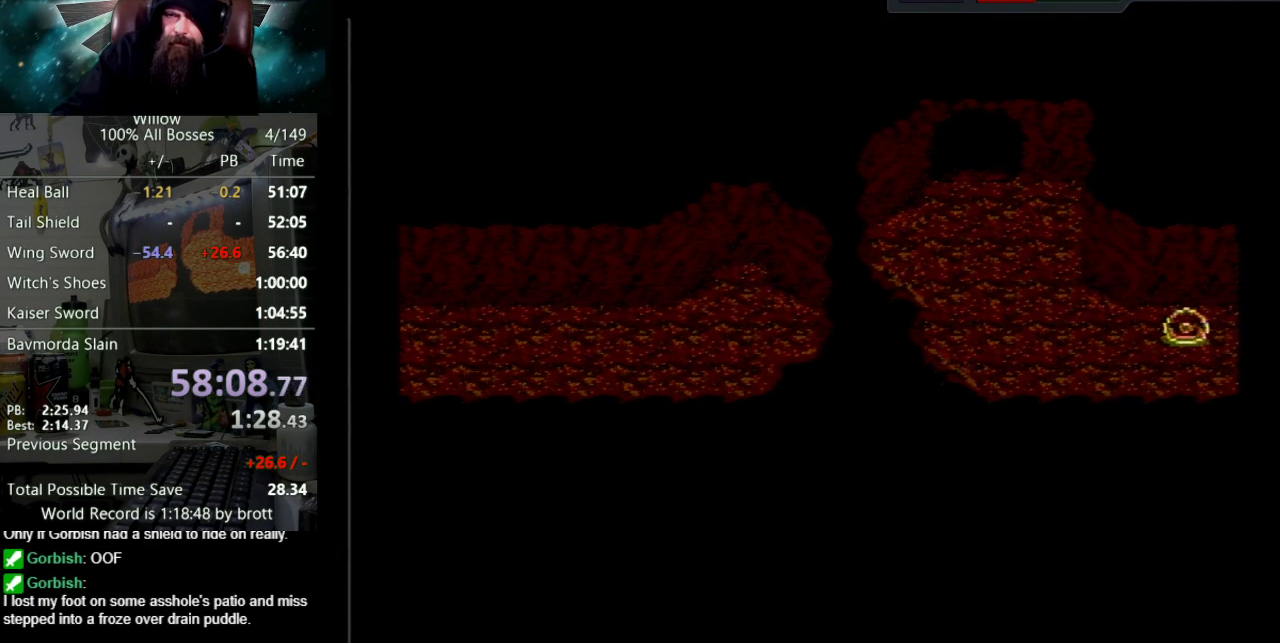
{"buttons": ["DPAD_RIGHT"], "events": [[33, "DPAD_DOWN", "up"]]}
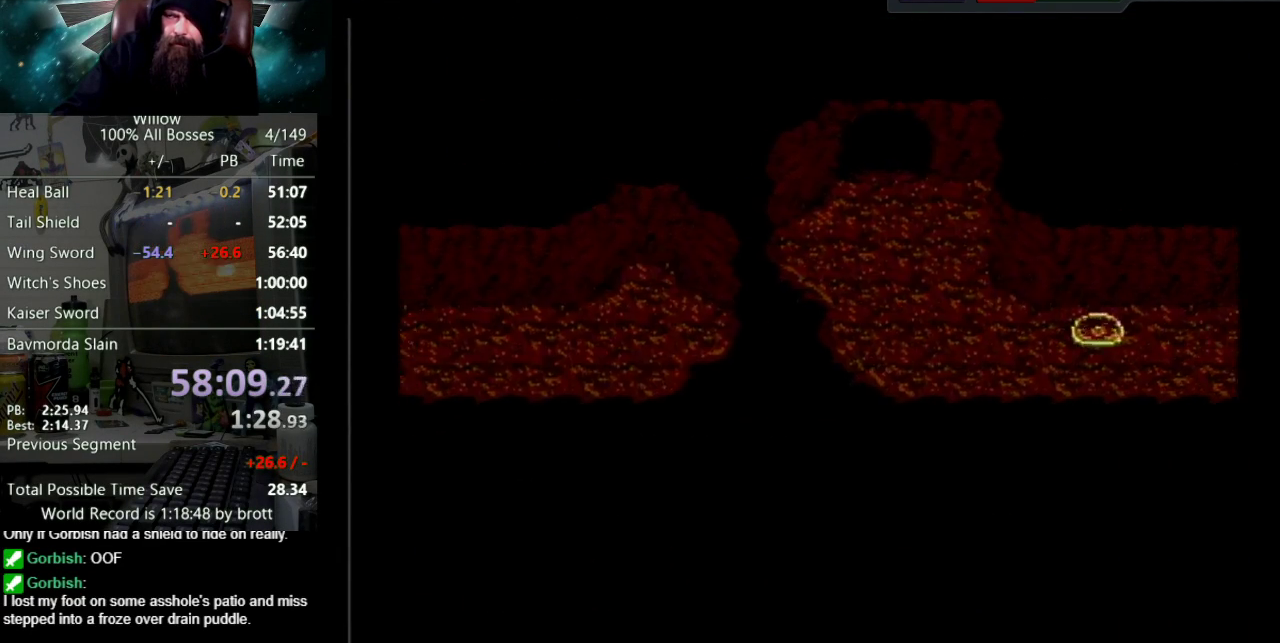
{"buttons": ["DPAD_RIGHT"], "events": []}
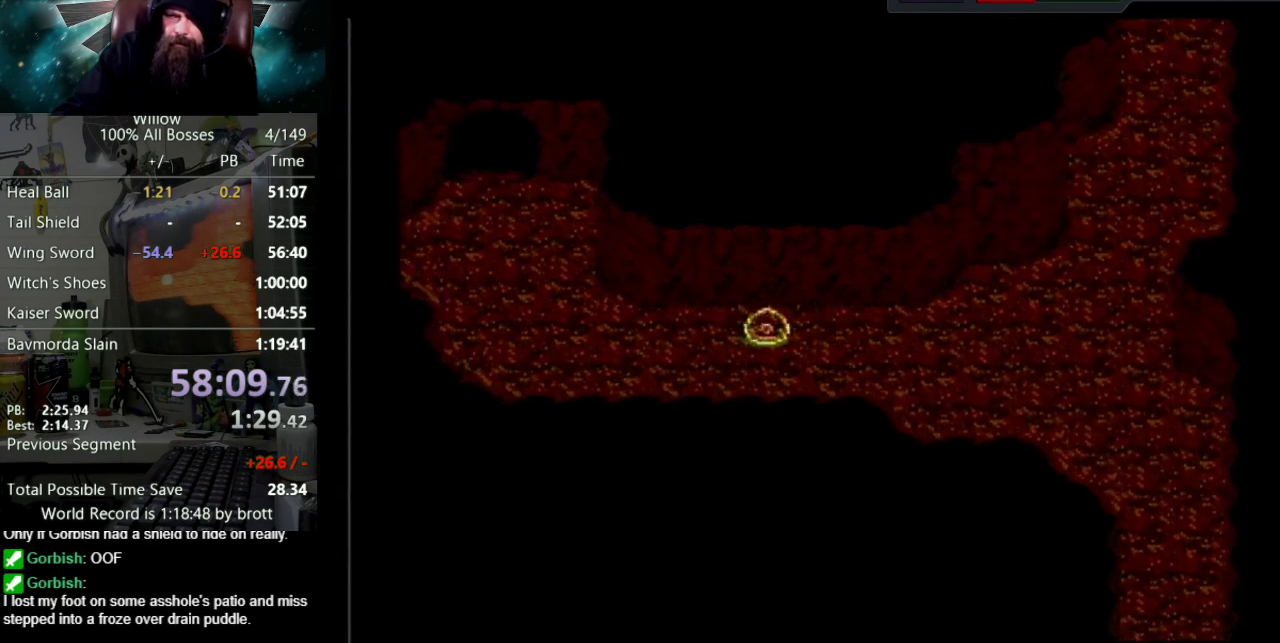
{"buttons": ["DPAD_RIGHT"], "events": []}
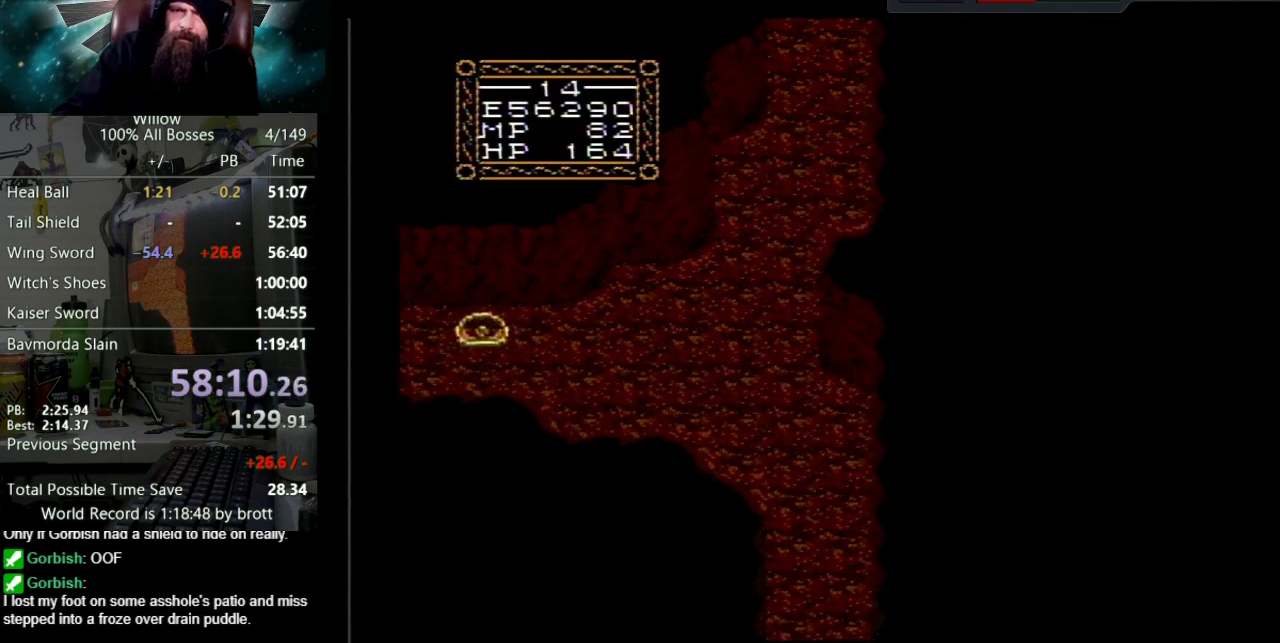
{"buttons": ["DPAD_RIGHT"], "events": []}
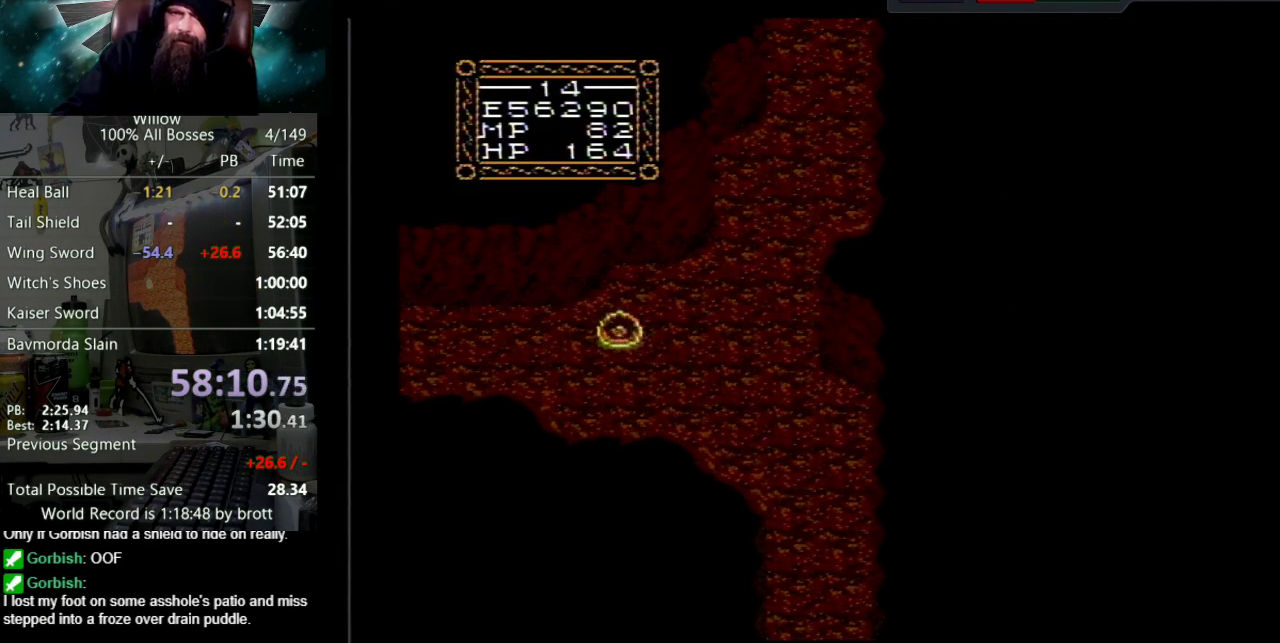
{"buttons": ["DPAD_DOWN", "DPAD_RIGHT"], "events": [[33, "DPAD_DOWN", "down"]]}
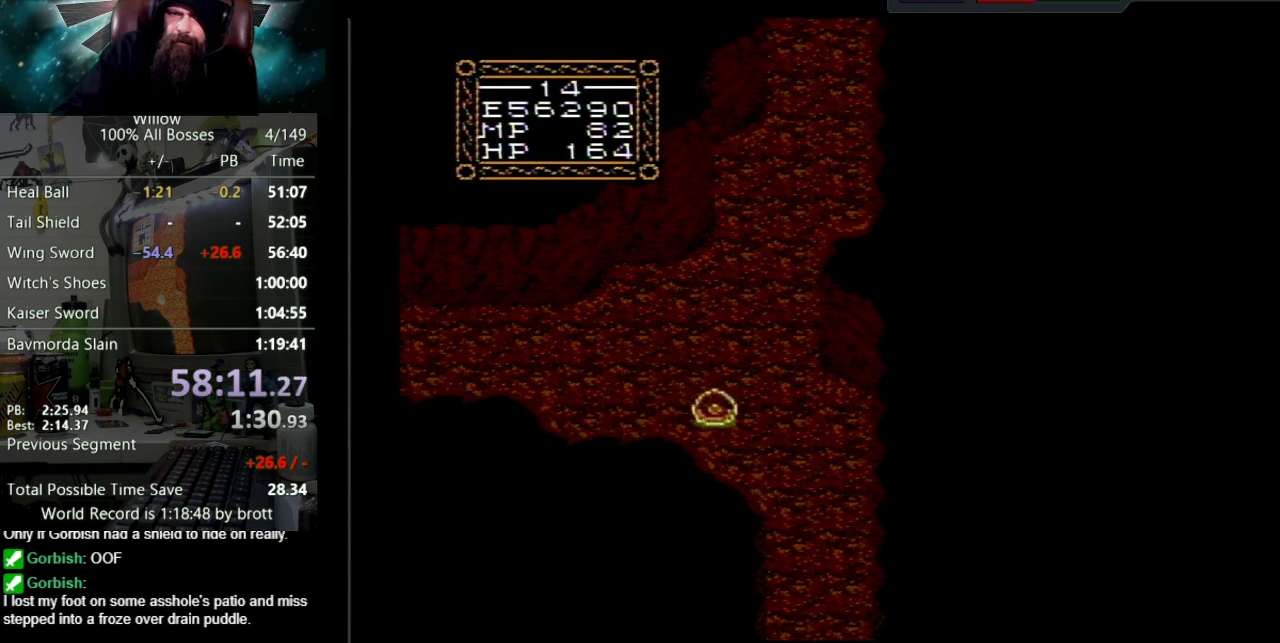
{"buttons": ["DPAD_DOWN"], "events": [[467, "DPAD_RIGHT", "up"]]}
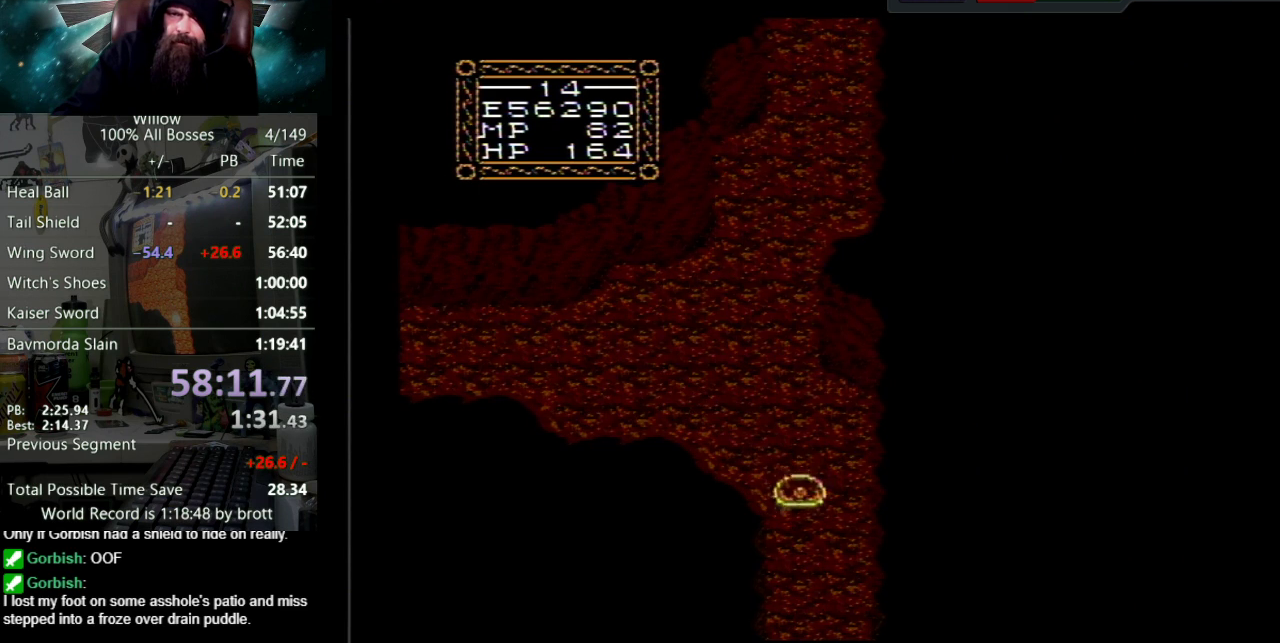
{"buttons": ["DPAD_DOWN"], "events": []}
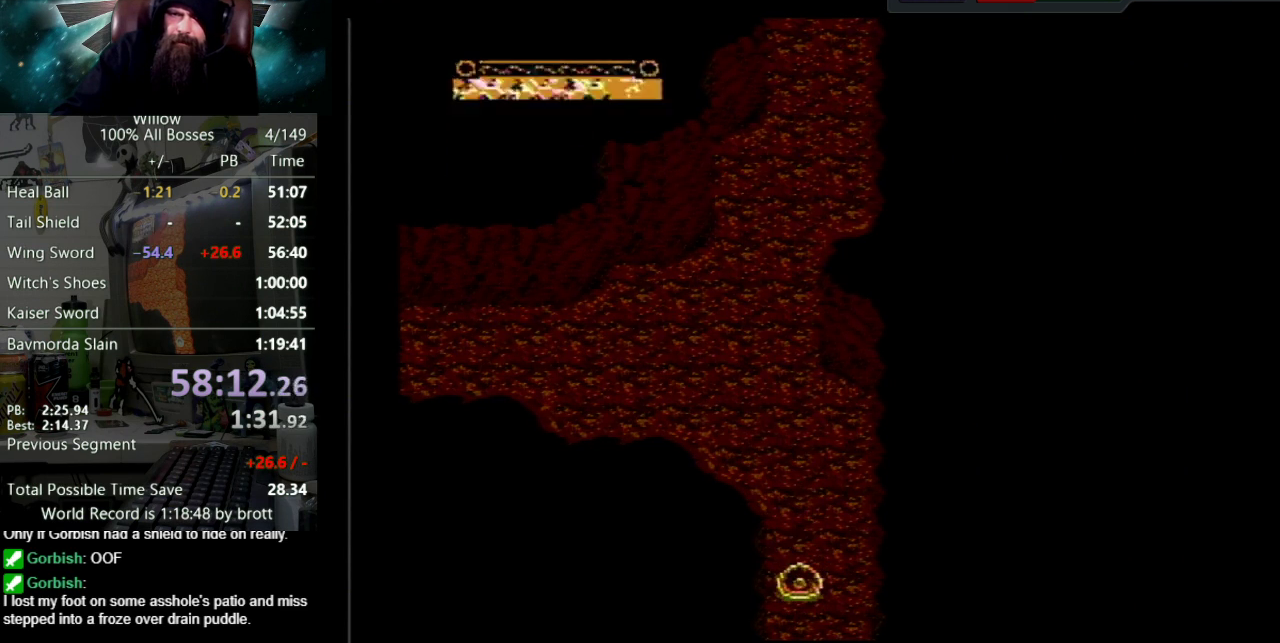
{"buttons": ["DPAD_DOWN"], "events": [[250, "DPAD_DOWN", "up"], [500, "DPAD_DOWN", "down"]]}
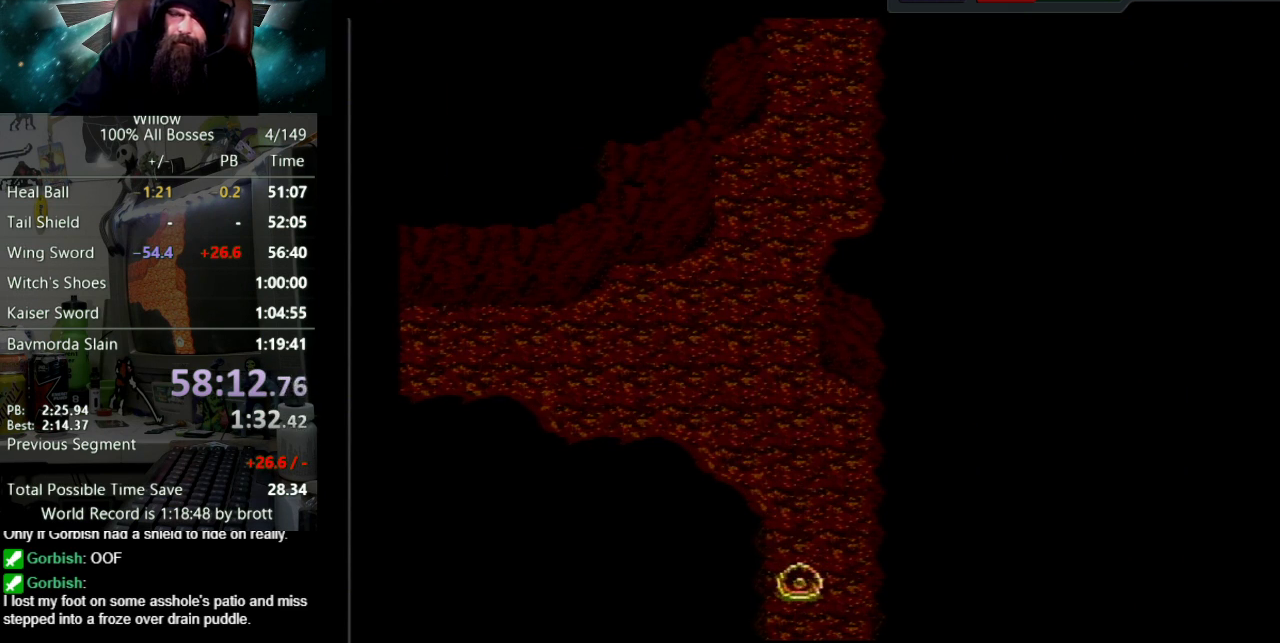
{"buttons": ["DPAD_DOWN"], "events": [[317, "DPAD_DOWN", "up"], [450, "DPAD_DOWN", "down"]]}